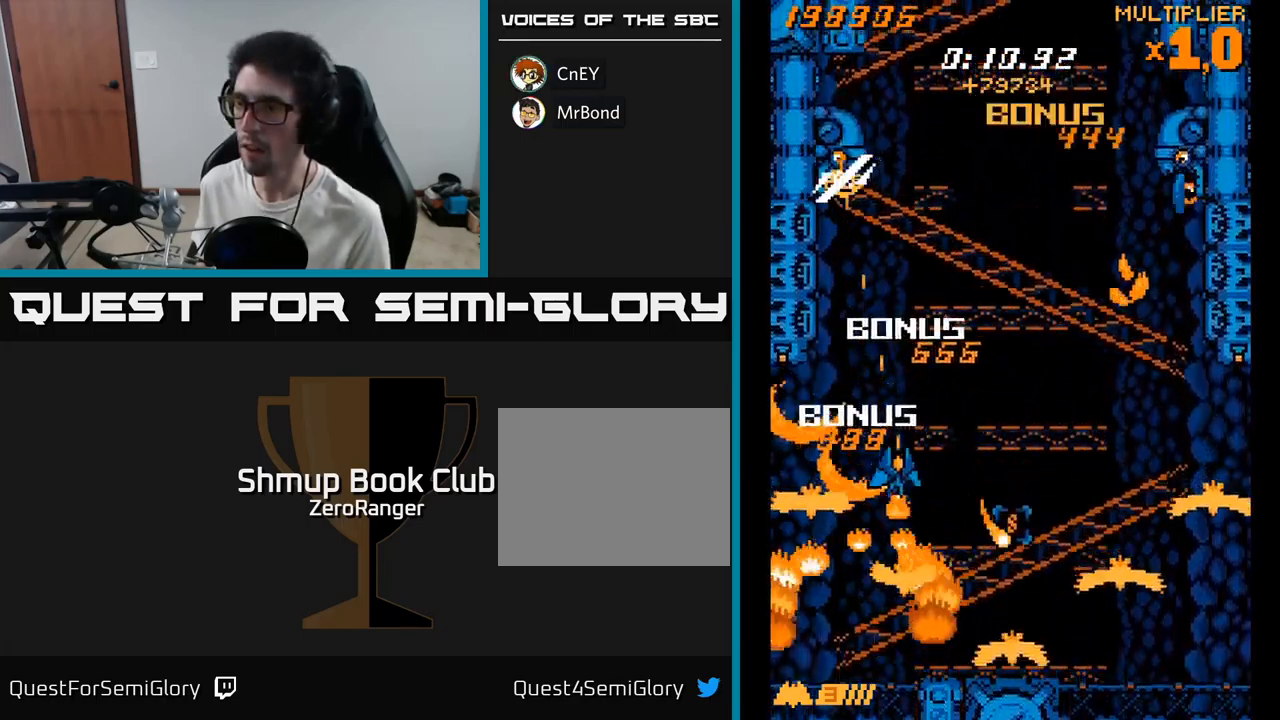
Gameplay with a controller (Xbox layout); each line is a JSON object with the inputs held at the frame after it. "events" lists button and stick changes between this image and that frame as [ms after this image, input, new state], when the widget could be followed in between. Not read: left_stick.
{"buttons": ["X", "DPAD_DOWN"], "right_stick": "center", "events": [[350, "DPAD_RIGHT", "up"]]}
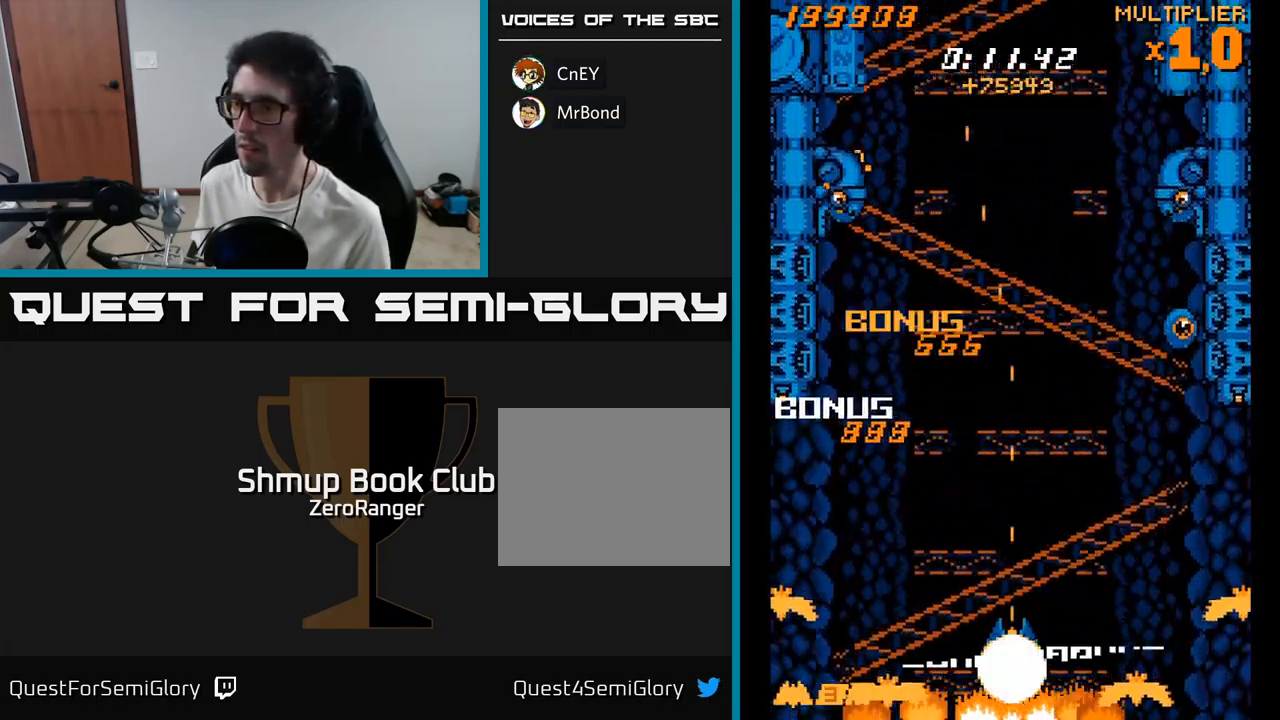
{"buttons": ["A", "DPAD_UP"], "right_stick": "center", "events": [[50, "DPAD_RIGHT", "down"], [133, "DPAD_DOWN", "up"], [350, "A", "down"], [383, "X", "up"], [400, "DPAD_UP", "down"], [483, "DPAD_RIGHT", "up"]]}
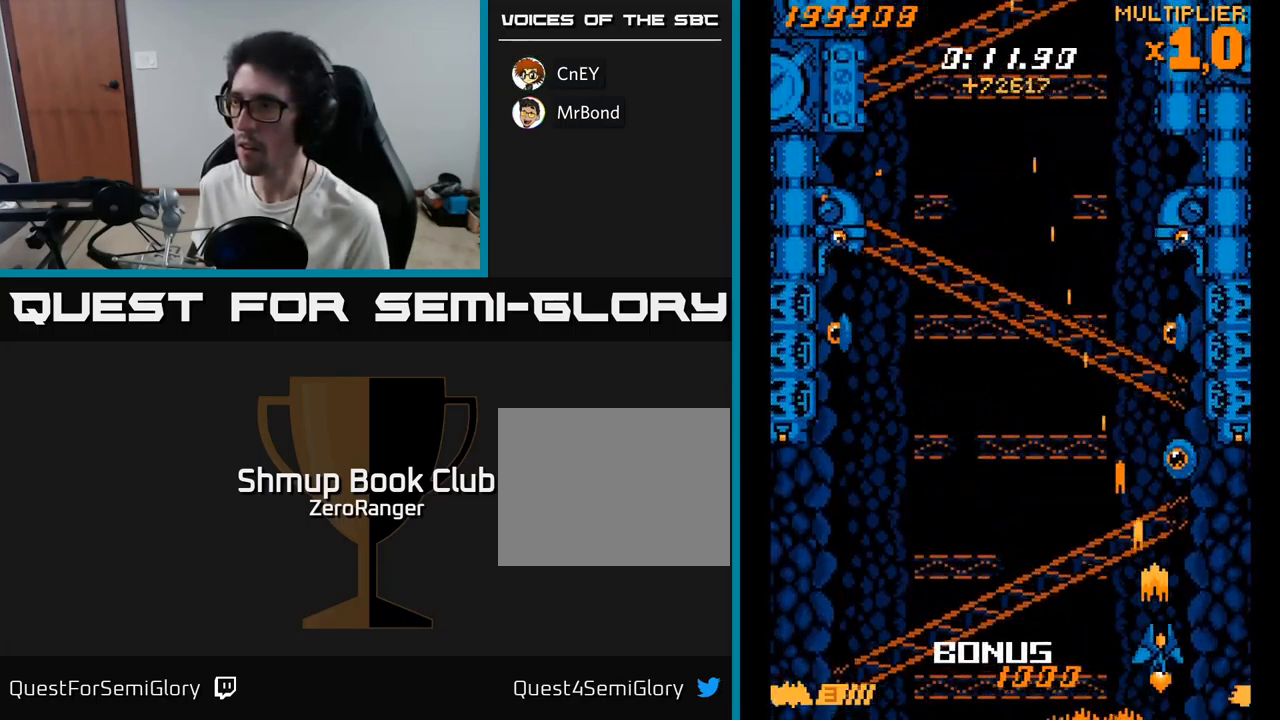
{"buttons": ["A", "DPAD_UP"], "right_stick": "center", "events": [[200, "A", "up"], [300, "A", "down"]]}
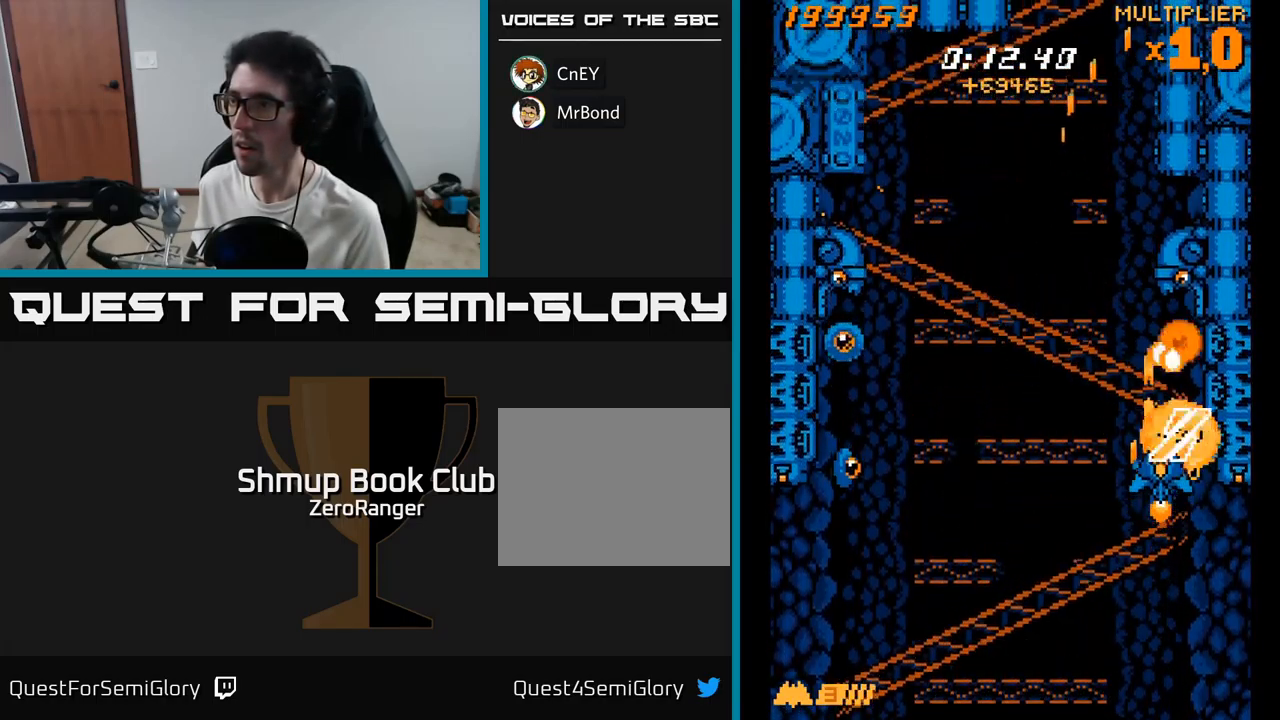
{"buttons": ["A"], "right_stick": "center", "events": [[317, "DPAD_UP", "up"]]}
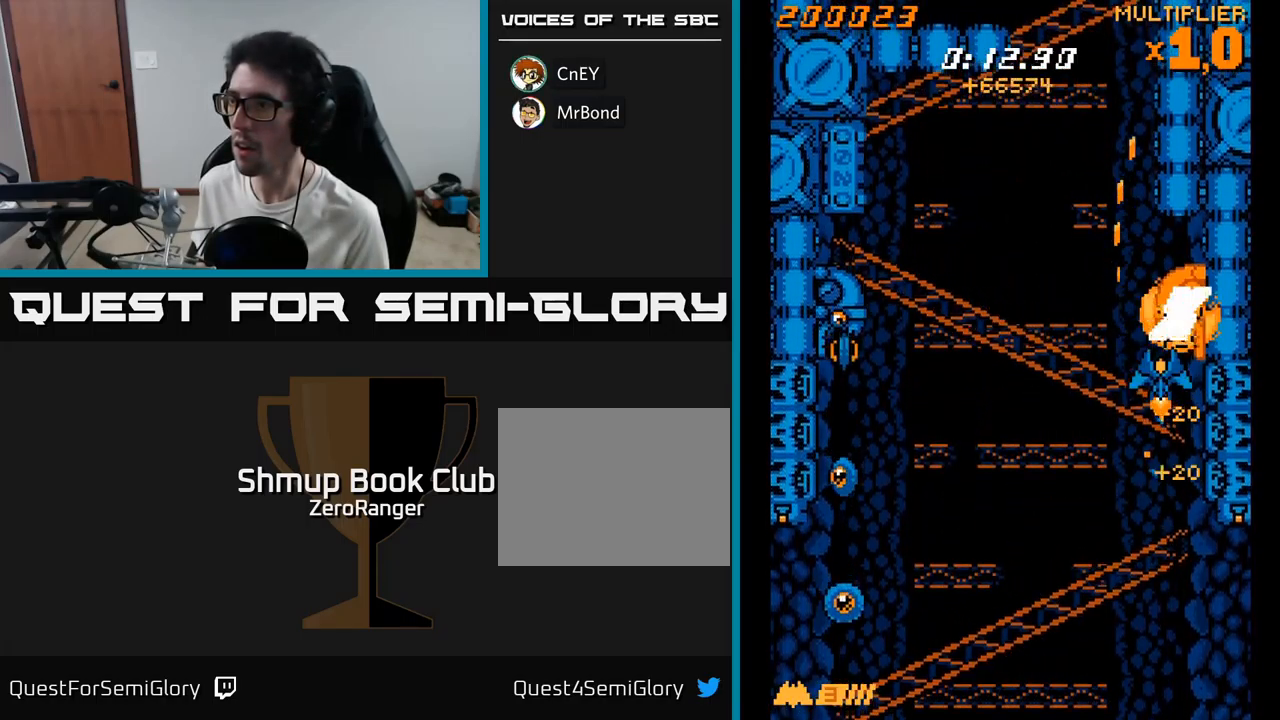
{"buttons": ["X", "DPAD_DOWN", "DPAD_LEFT"], "right_stick": "center", "events": [[150, "DPAD_UP", "down"], [183, "DPAD_LEFT", "down"], [283, "DPAD_UP", "up"], [300, "X", "down"], [383, "DPAD_DOWN", "down"], [433, "A", "up"]]}
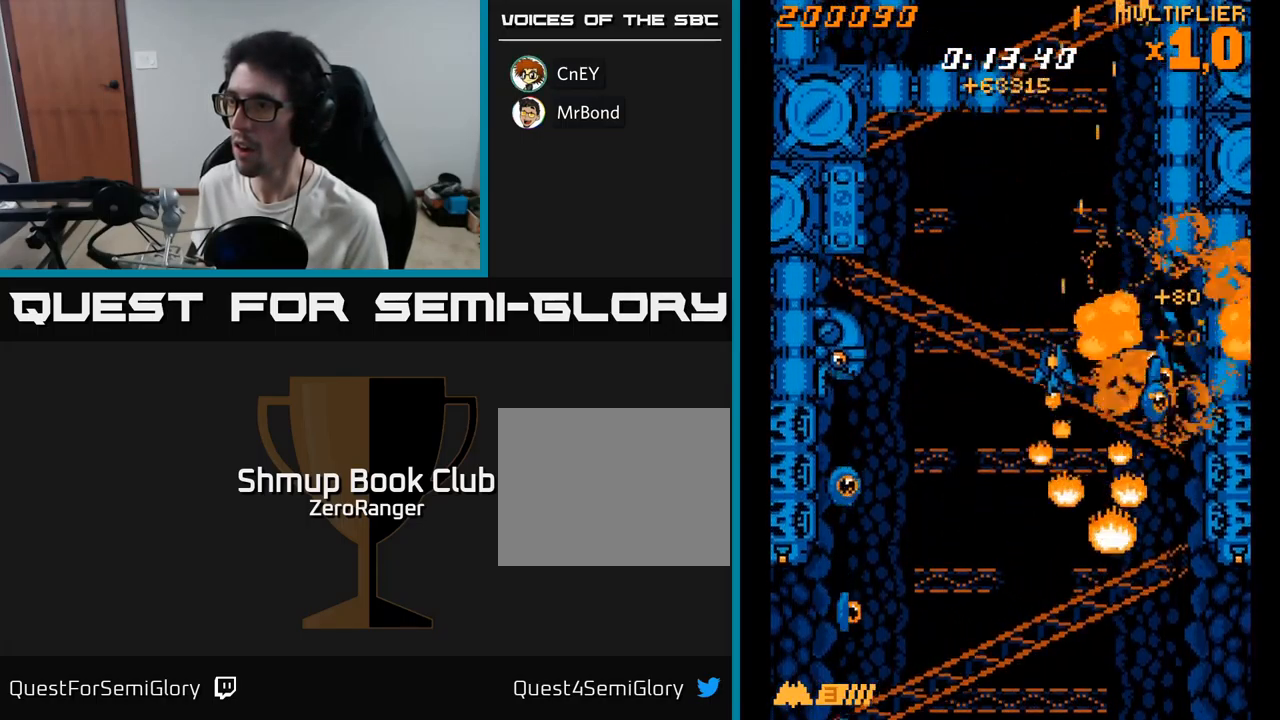
{"buttons": ["X", "DPAD_UP", "DPAD_LEFT"], "right_stick": "center", "events": [[283, "DPAD_DOWN", "up"], [383, "DPAD_UP", "down"]]}
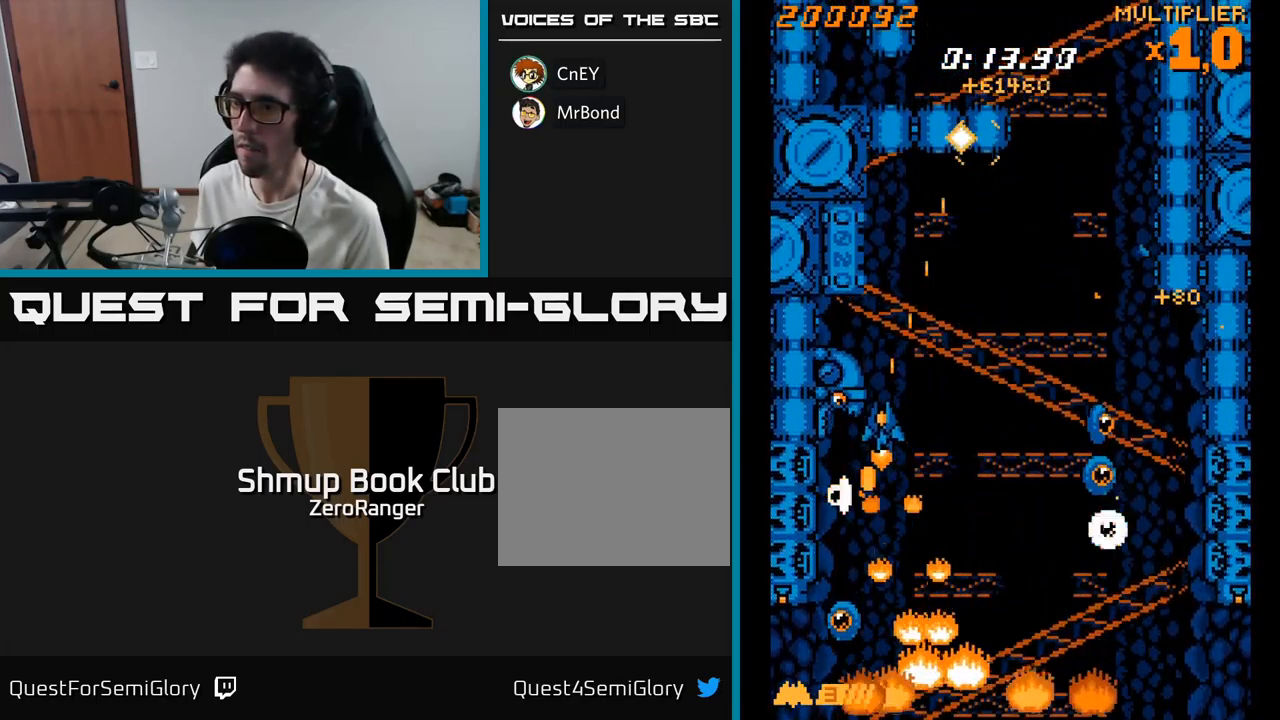
{"buttons": ["X", "DPAD_LEFT"], "right_stick": "center", "events": [[83, "DPAD_LEFT", "up"], [333, "DPAD_LEFT", "down"], [367, "DPAD_UP", "up"]]}
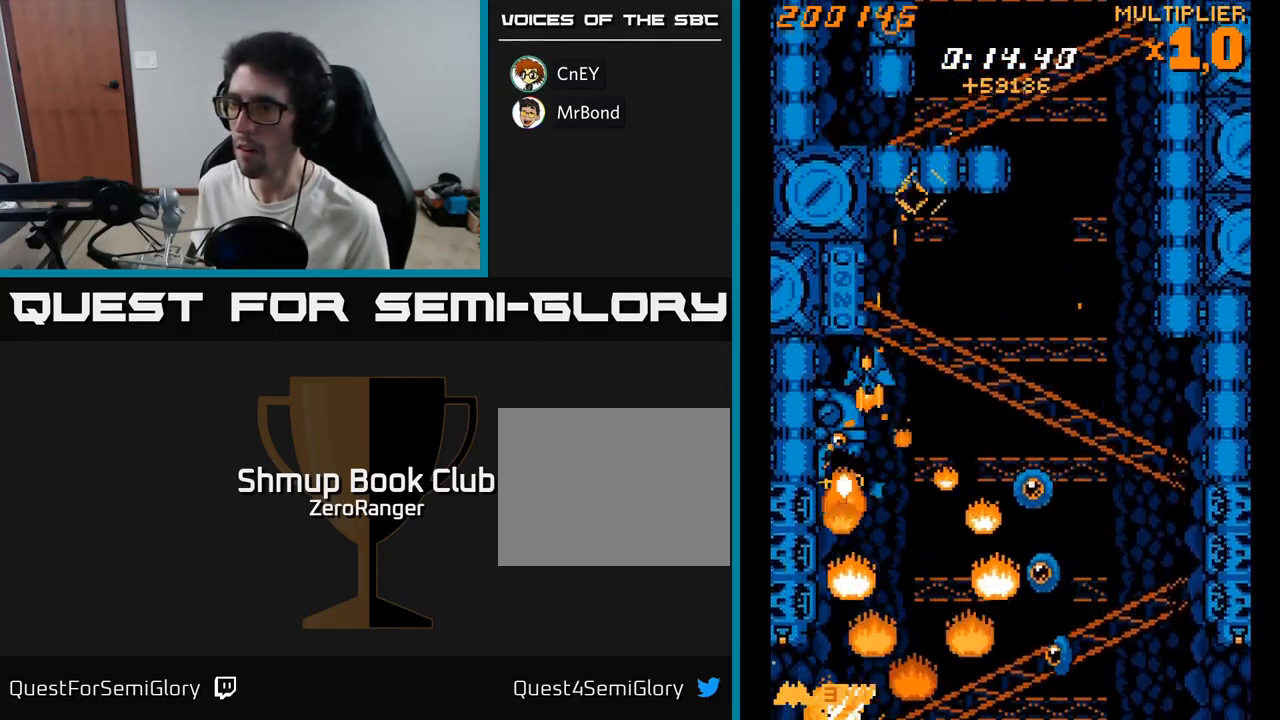
{"buttons": ["X", "DPAD_DOWN"], "right_stick": "center", "events": [[17, "DPAD_DOWN", "down"], [34, "DPAD_LEFT", "up"], [100, "DPAD_RIGHT", "down"], [350, "DPAD_RIGHT", "up"]]}
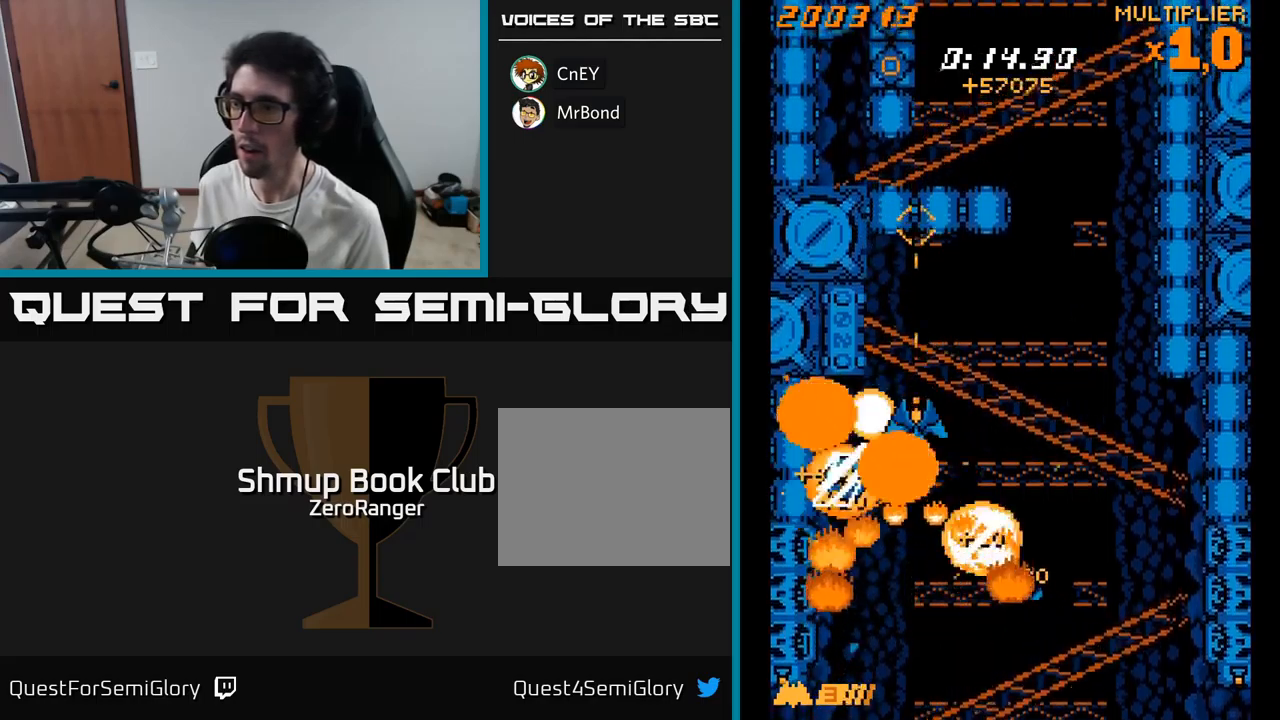
{"buttons": ["X", "DPAD_DOWN", "DPAD_RIGHT"], "right_stick": "center", "events": [[67, "DPAD_LEFT", "down"], [84, "DPAD_DOWN", "up"], [117, "DPAD_UP", "down"], [217, "DPAD_UP", "up"], [300, "DPAD_DOWN", "down"], [367, "DPAD_LEFT", "up"], [450, "DPAD_RIGHT", "down"]]}
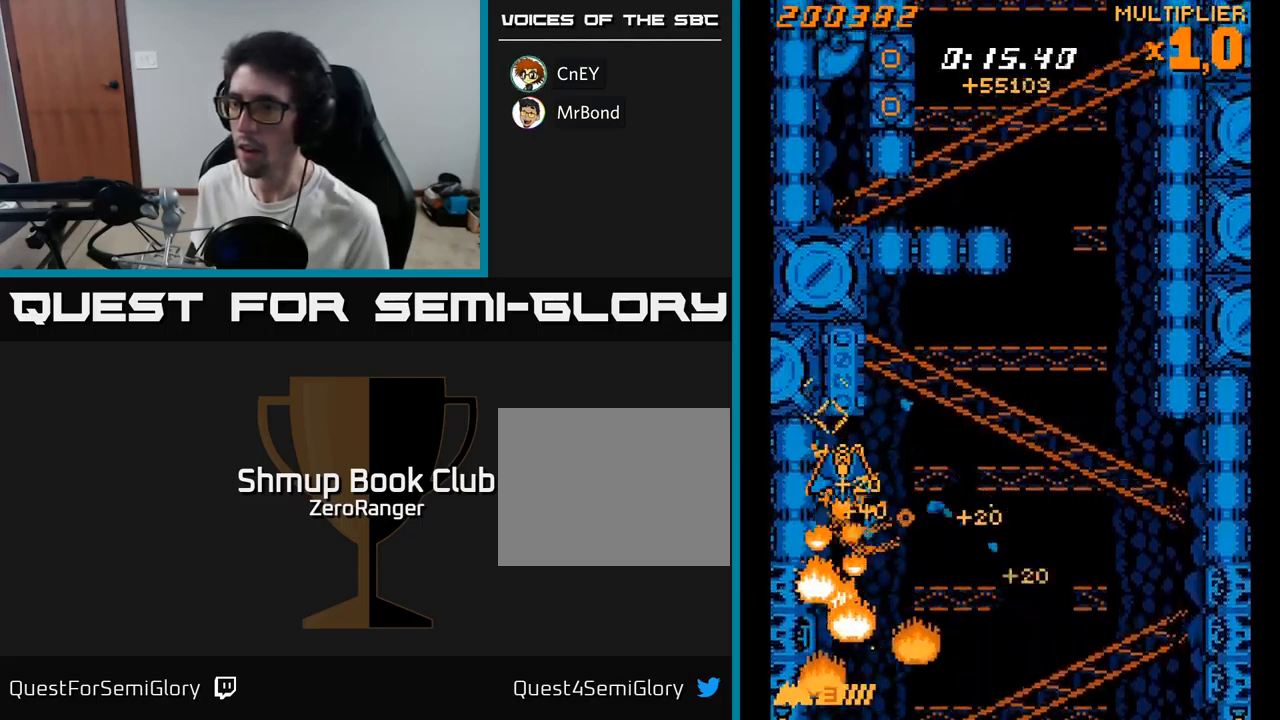
{"buttons": ["DPAD_UP", "DPAD_RIGHT"], "right_stick": "center", "events": [[117, "DPAD_DOWN", "up"], [184, "DPAD_UP", "down"], [317, "X", "up"]]}
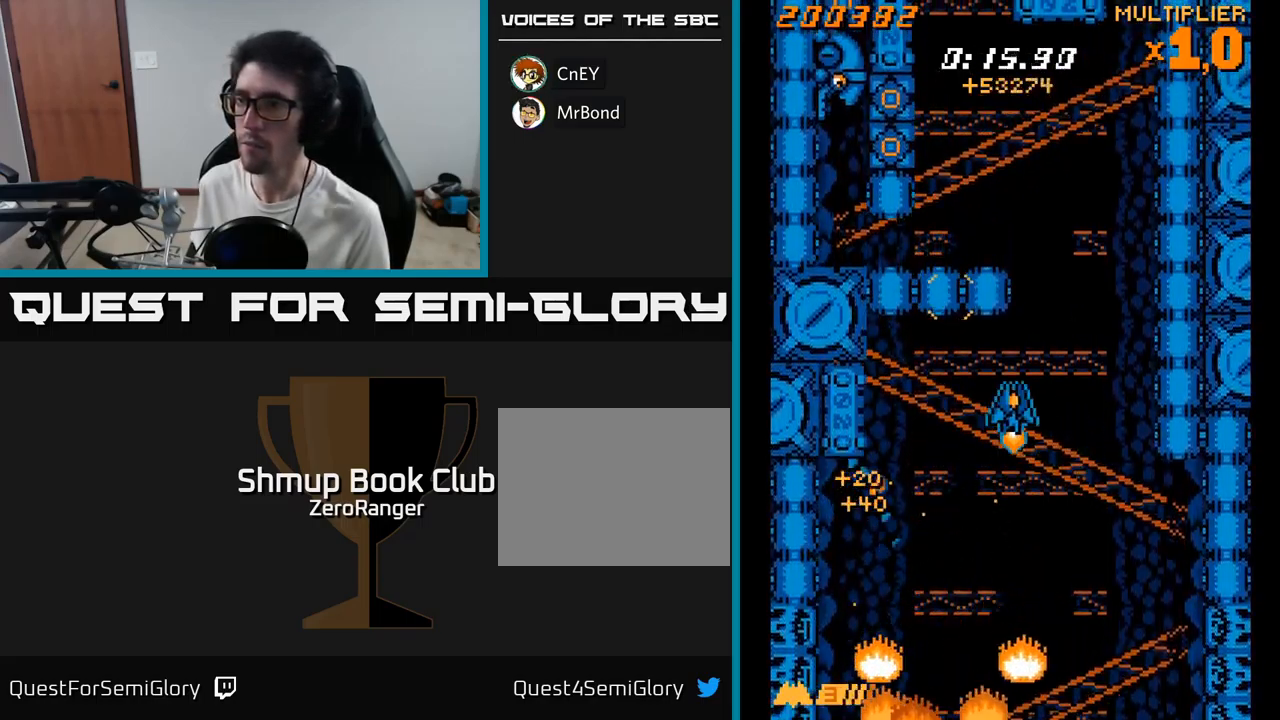
{"buttons": ["X", "DPAD_DOWN", "DPAD_LEFT"], "right_stick": "center", "events": [[84, "DPAD_RIGHT", "up"], [300, "X", "down"], [317, "DPAD_LEFT", "down"], [434, "DPAD_UP", "up"], [484, "DPAD_DOWN", "down"]]}
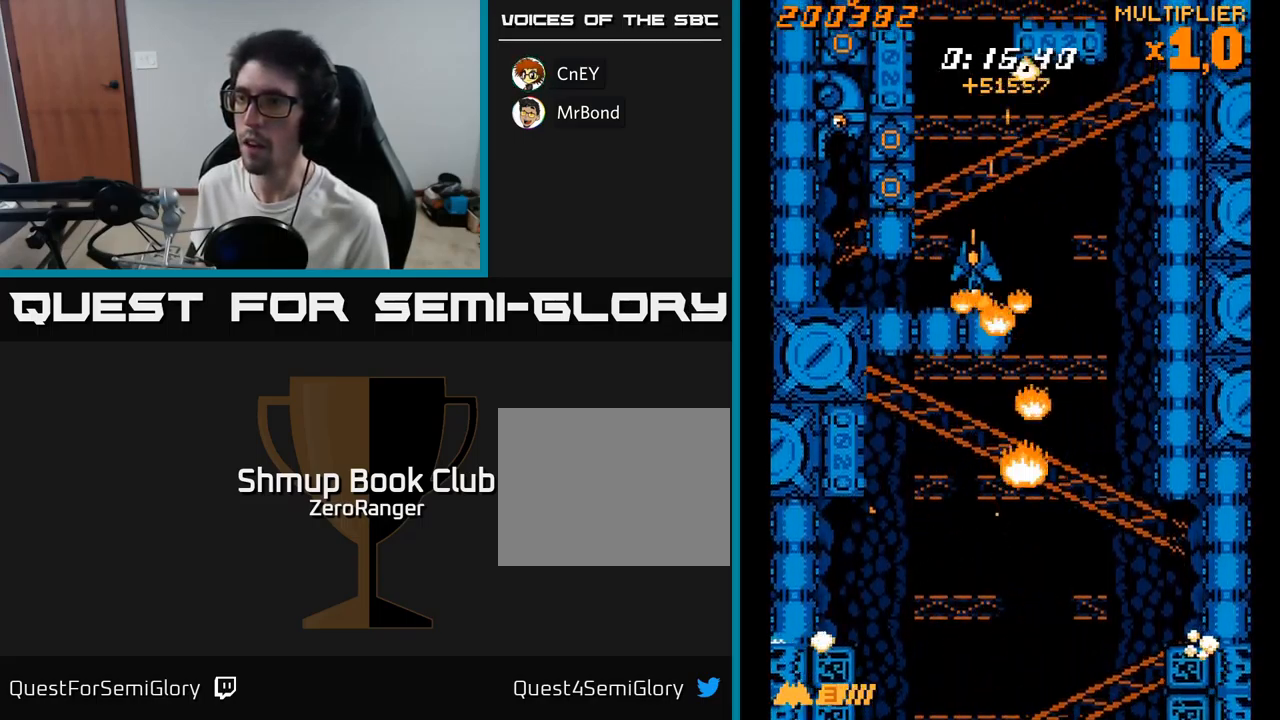
{"buttons": ["A"], "right_stick": "center", "events": [[284, "DPAD_DOWN", "up"], [334, "DPAD_UP", "down"], [384, "DPAD_LEFT", "up"], [400, "A", "down"], [434, "X", "up"], [450, "DPAD_UP", "up"]]}
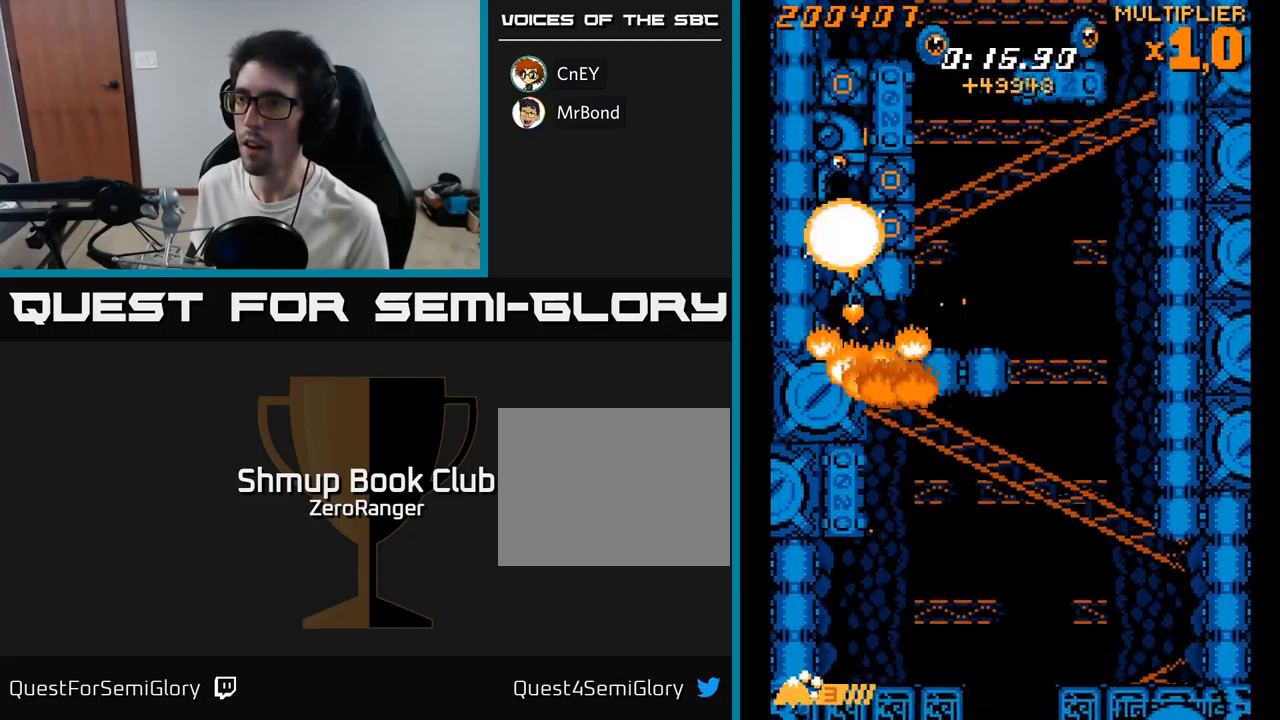
{"buttons": ["A"], "right_stick": "center", "events": [[167, "DPAD_LEFT", "down"], [234, "DPAD_LEFT", "up"], [384, "DPAD_DOWN", "down"], [417, "DPAD_DOWN", "up"], [417, "DPAD_RIGHT", "down"], [467, "DPAD_RIGHT", "up"]]}
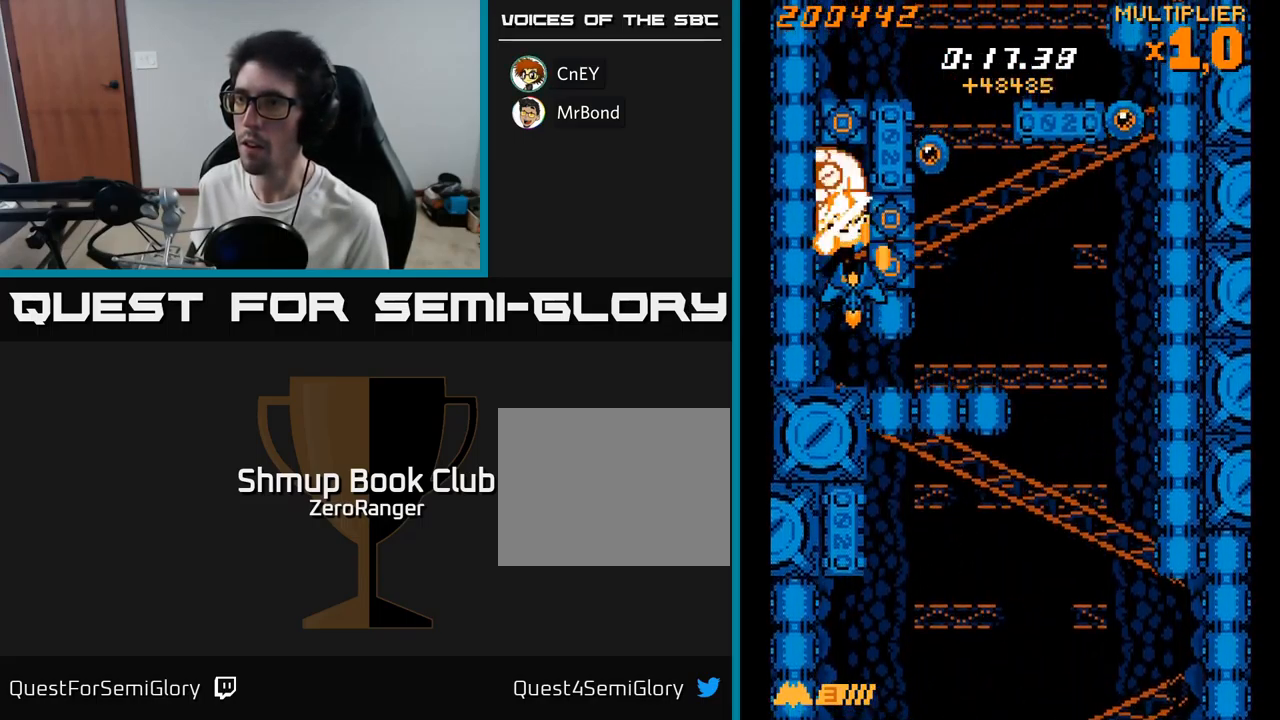
{"buttons": ["A", "DPAD_RIGHT"], "right_stick": "center", "events": [[200, "DPAD_DOWN", "down"], [250, "DPAD_DOWN", "up"], [417, "DPAD_RIGHT", "down"]]}
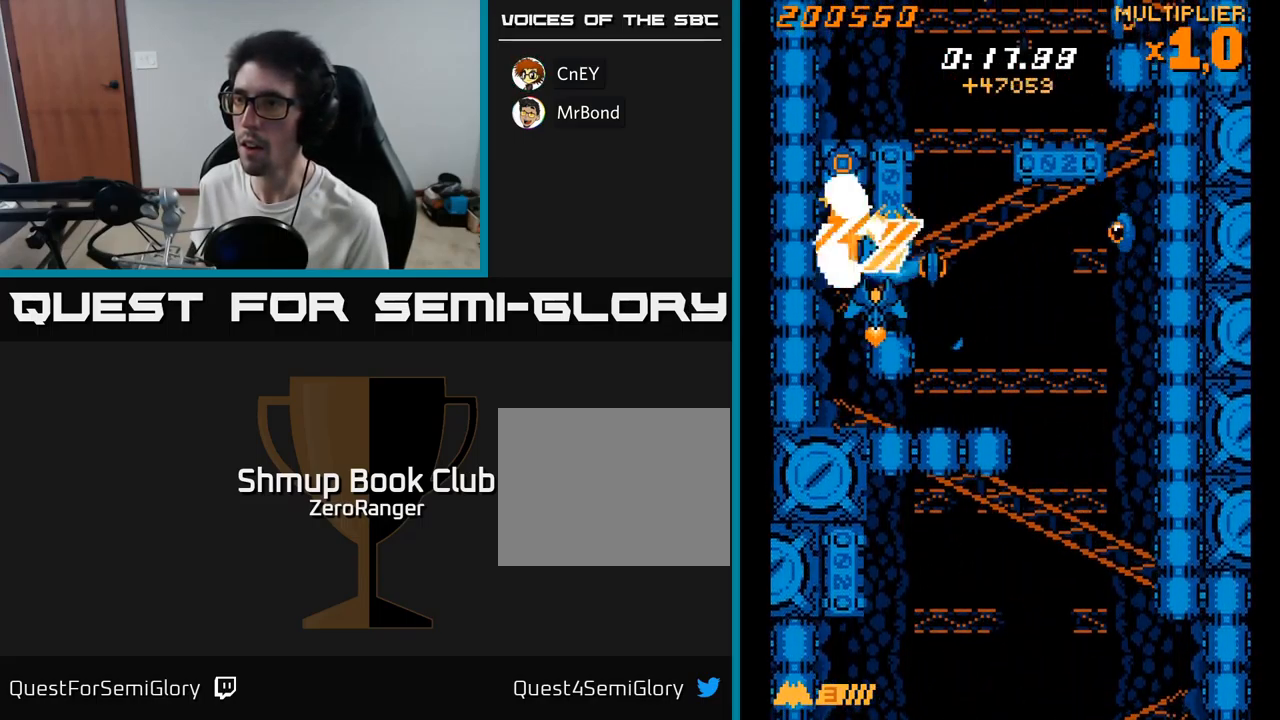
{"buttons": ["A"], "right_stick": "center", "events": [[17, "DPAD_RIGHT", "up"], [84, "DPAD_DOWN", "down"], [200, "DPAD_DOWN", "up"], [317, "DPAD_DOWN", "down"], [367, "DPAD_RIGHT", "down"], [417, "DPAD_DOWN", "up"], [417, "DPAD_RIGHT", "up"]]}
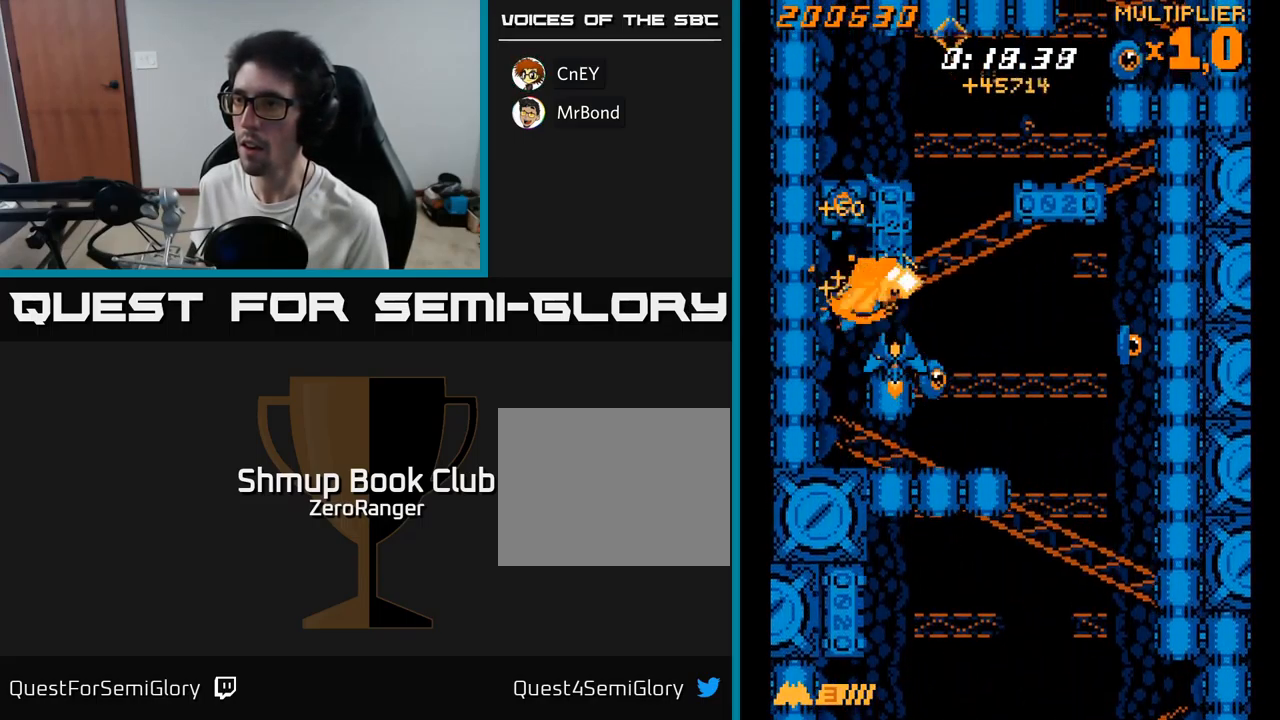
{"buttons": ["X", "DPAD_RIGHT"], "right_stick": "center", "events": [[84, "DPAD_RIGHT", "down"], [100, "X", "down"], [134, "A", "up"], [134, "DPAD_UP", "down"], [200, "DPAD_UP", "up"], [234, "DPAD_DOWN", "down"], [367, "DPAD_DOWN", "up"]]}
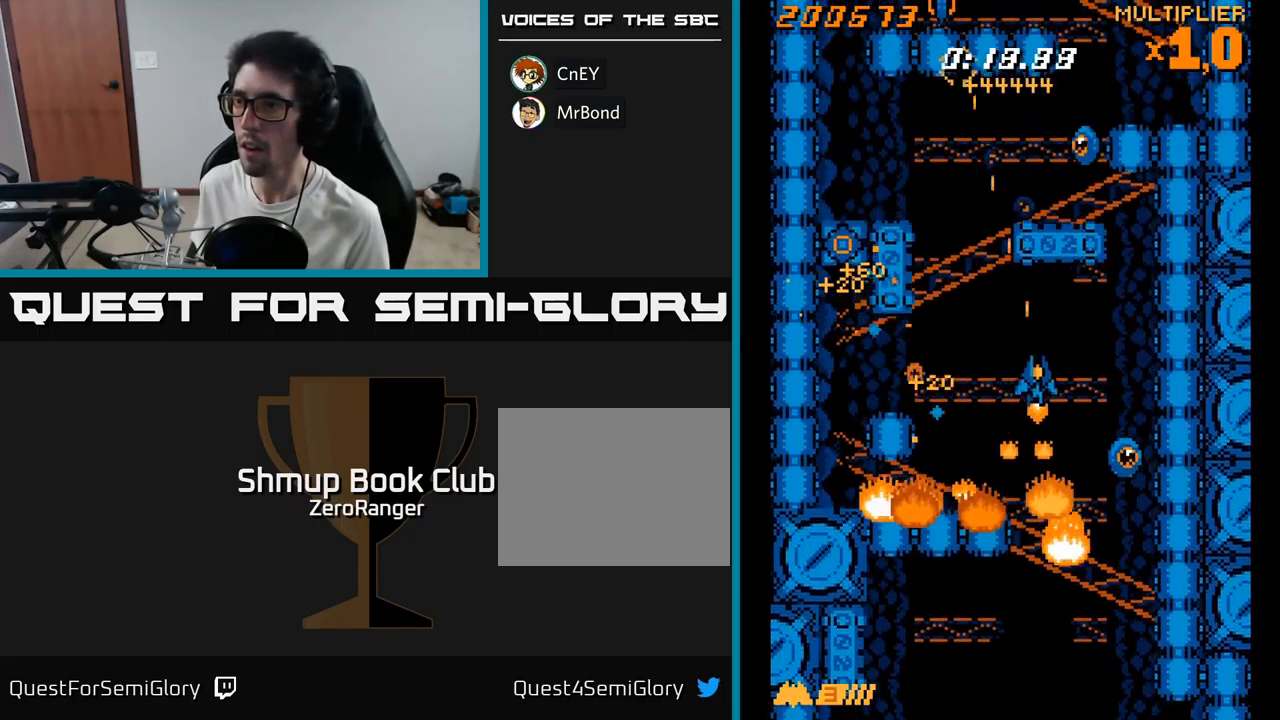
{"buttons": ["X", "DPAD_UP", "DPAD_LEFT"], "right_stick": "center", "events": [[184, "DPAD_RIGHT", "up"], [217, "DPAD_LEFT", "down"], [234, "DPAD_UP", "down"]]}
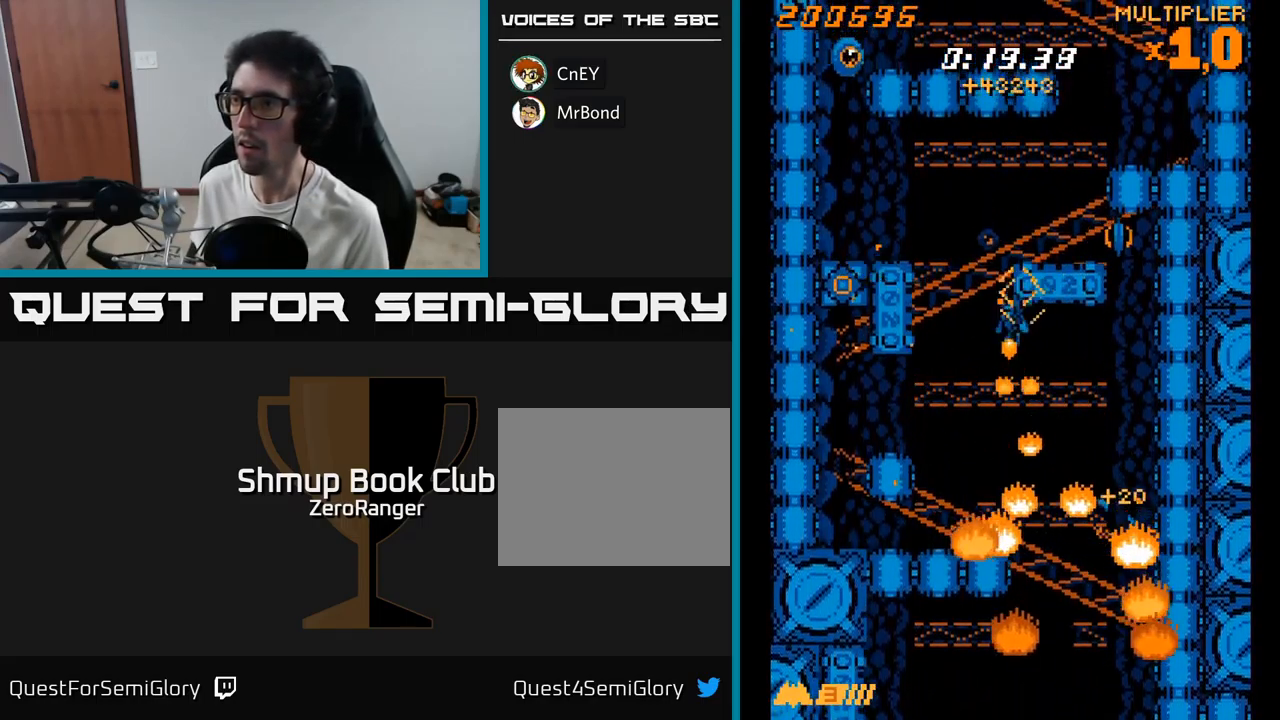
{"buttons": ["X", "DPAD_DOWN", "DPAD_RIGHT"], "right_stick": "center", "events": [[133, "DPAD_LEFT", "up"], [150, "DPAD_RIGHT", "down"], [266, "DPAD_UP", "up"], [450, "DPAD_DOWN", "down"]]}
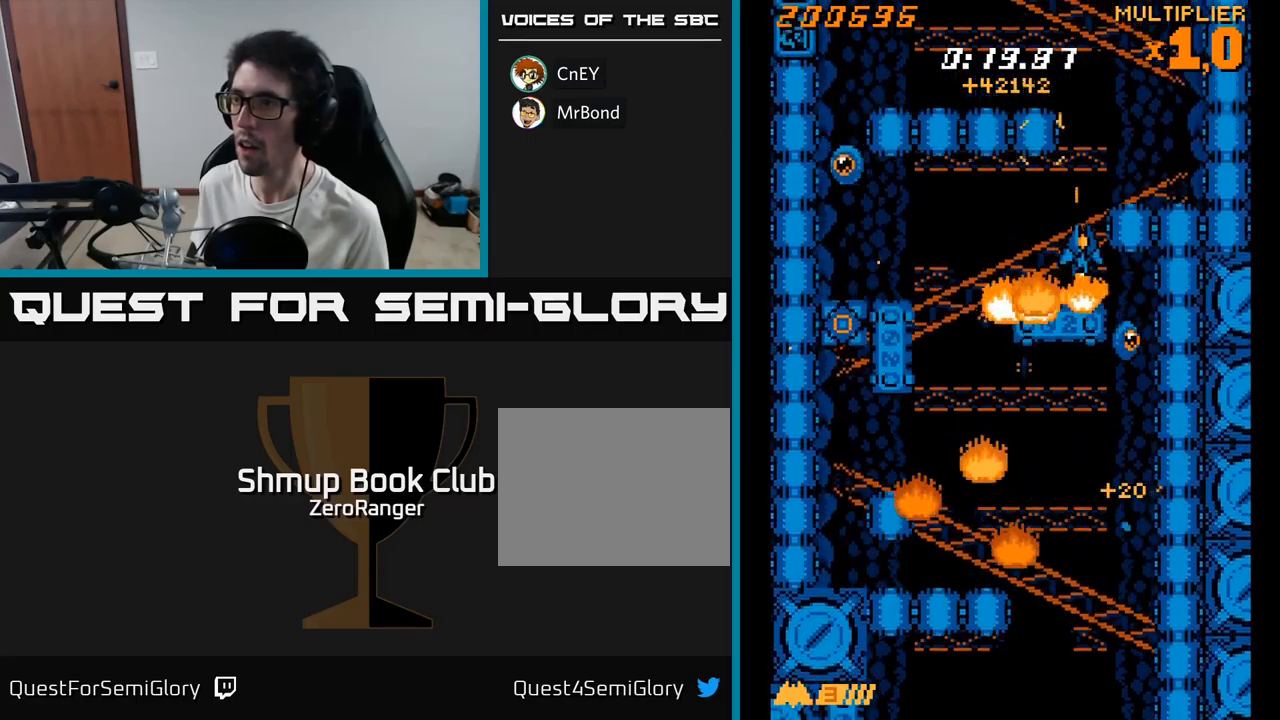
{"buttons": ["X", "DPAD_LEFT"], "right_stick": "center", "events": [[33, "DPAD_RIGHT", "up"], [83, "DPAD_DOWN", "up"], [116, "DPAD_LEFT", "down"], [283, "DPAD_UP", "down"], [433, "DPAD_UP", "up"]]}
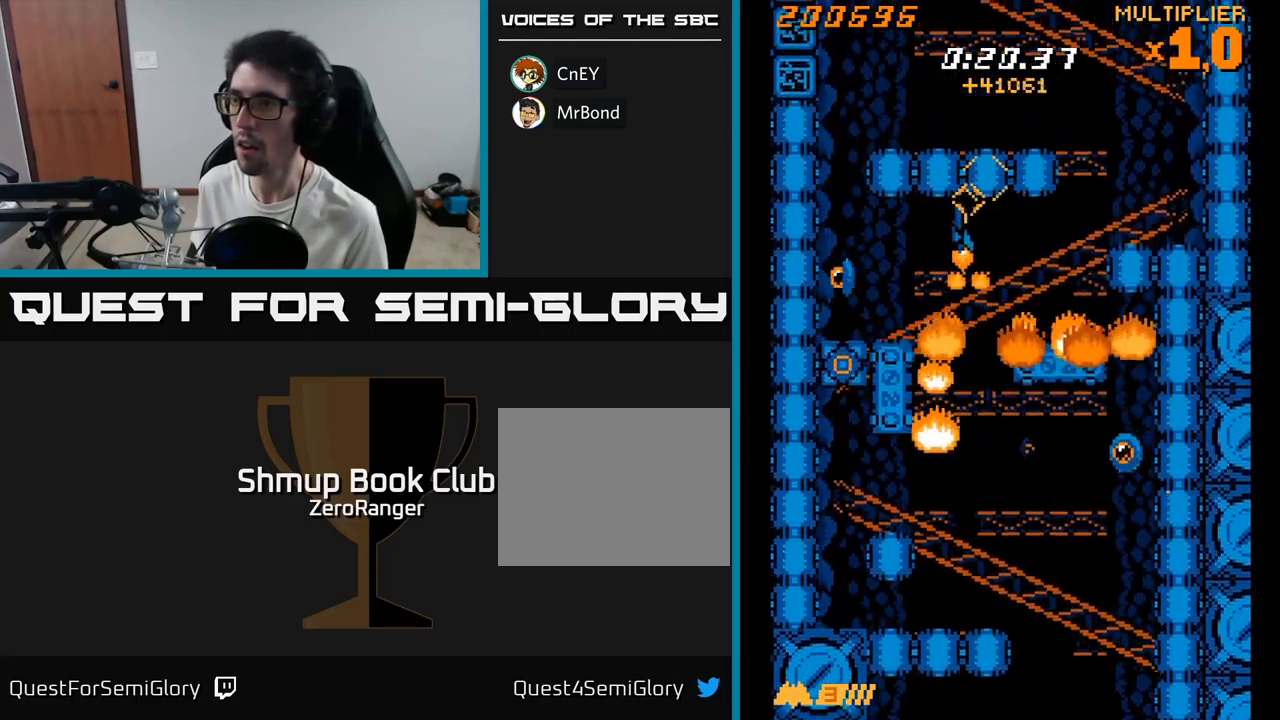
{"buttons": ["X", "DPAD_RIGHT"], "right_stick": "center", "events": [[83, "DPAD_DOWN", "down"], [316, "DPAD_LEFT", "up"], [383, "DPAD_RIGHT", "down"], [416, "DPAD_DOWN", "up"]]}
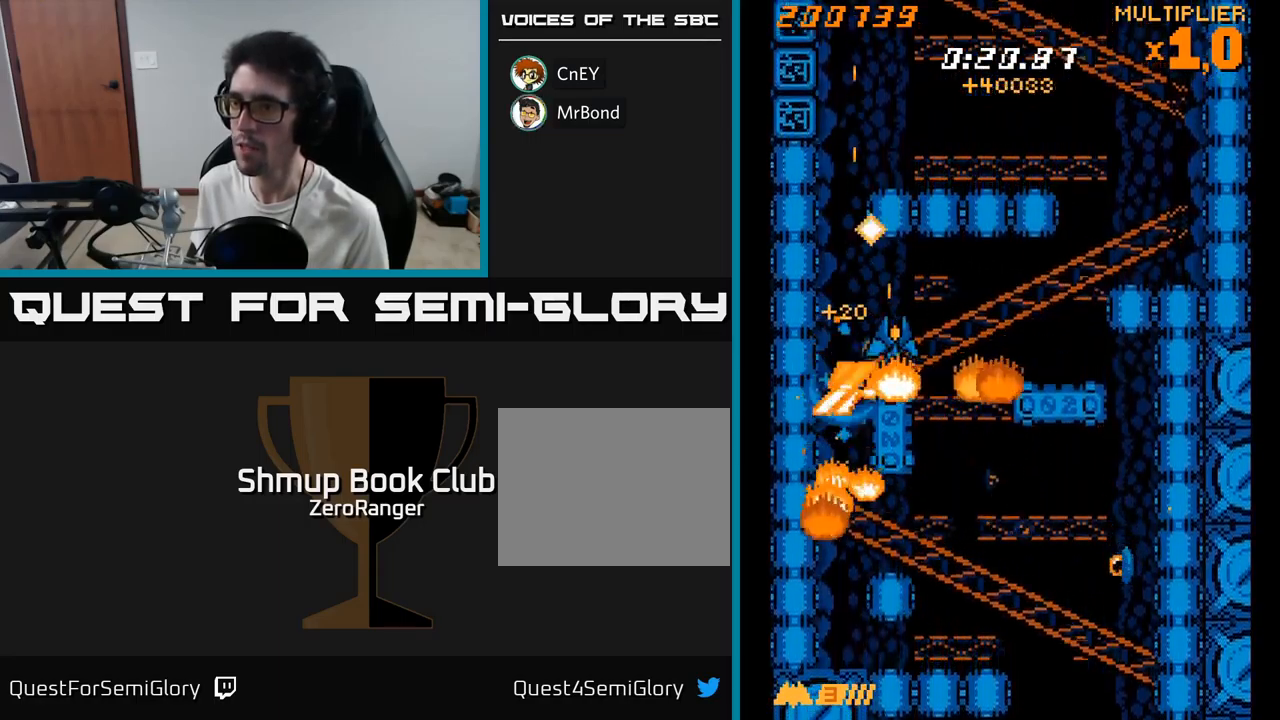
{"buttons": ["X", "DPAD_DOWN", "DPAD_RIGHT"], "right_stick": "center", "events": [[33, "DPAD_DOWN", "down"]]}
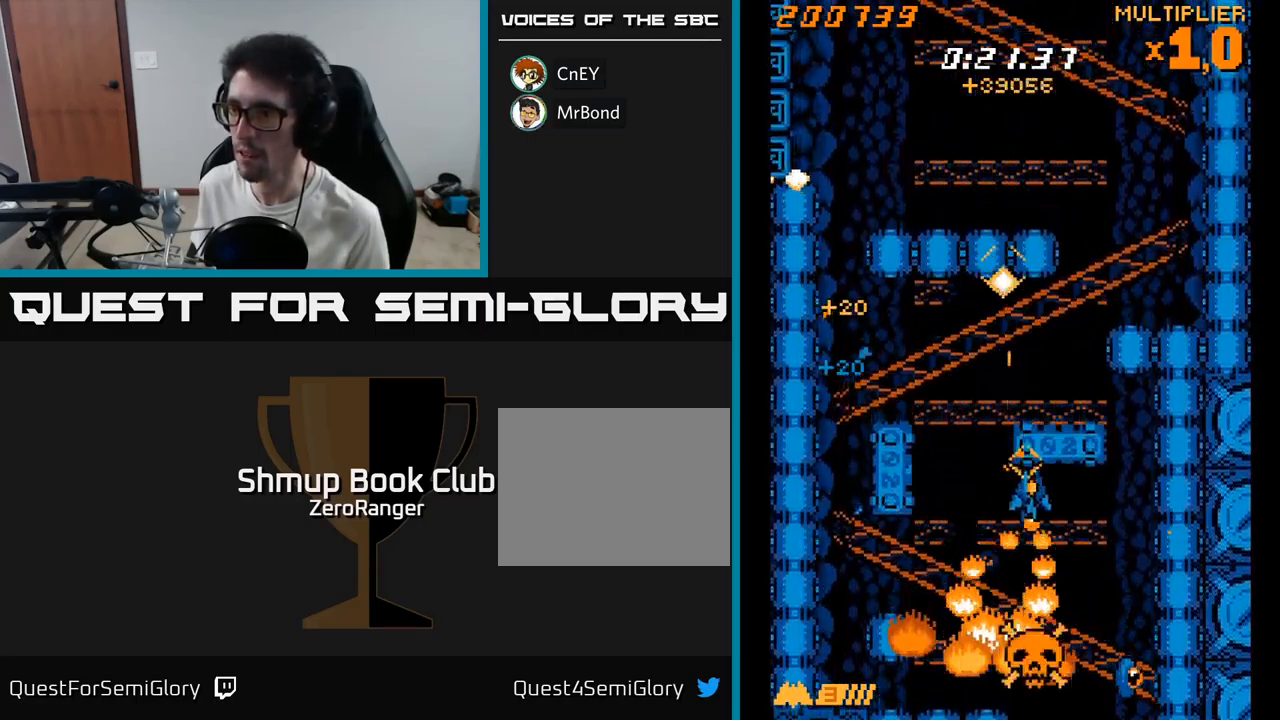
{"buttons": ["X", "DPAD_UP", "DPAD_LEFT"], "right_stick": "center", "events": [[166, "DPAD_RIGHT", "up"], [250, "DPAD_LEFT", "down"], [316, "DPAD_DOWN", "up"], [366, "DPAD_UP", "down"]]}
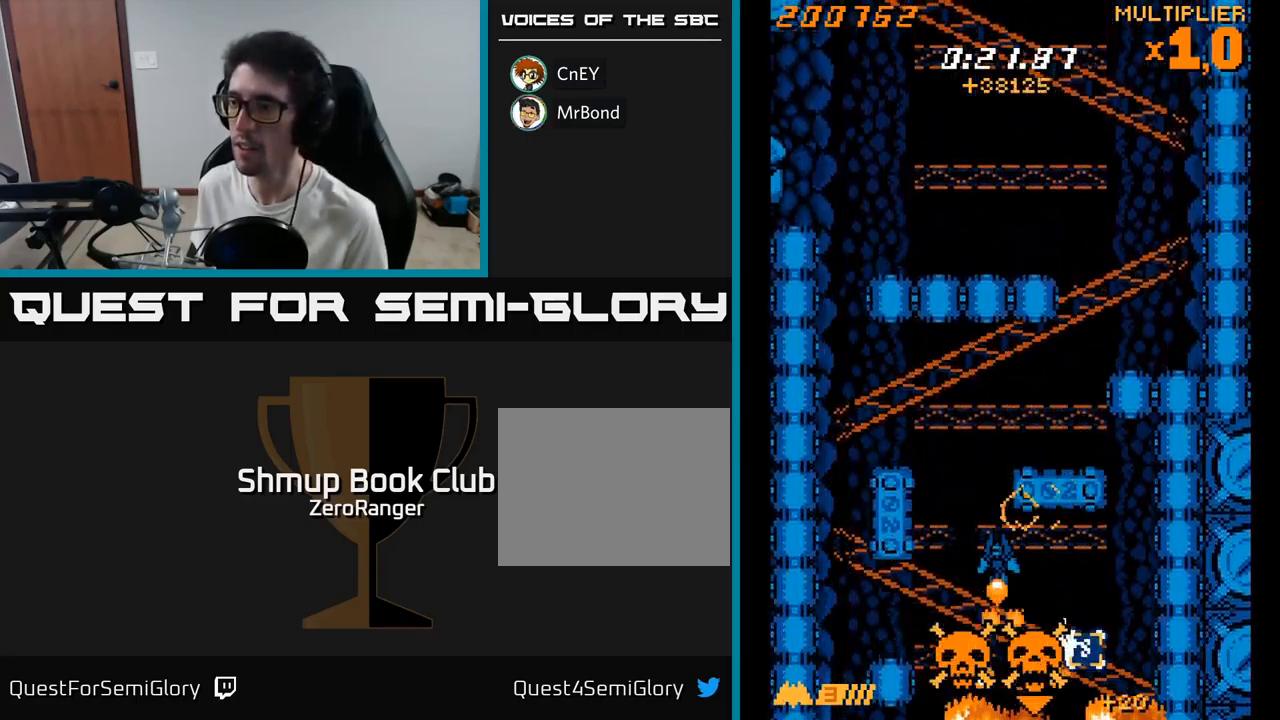
{"buttons": ["X", "DPAD_DOWN", "DPAD_RIGHT"], "right_stick": "center", "events": [[183, "DPAD_LEFT", "up"], [216, "DPAD_UP", "up"], [233, "DPAD_RIGHT", "down"], [266, "DPAD_DOWN", "down"], [283, "DPAD_RIGHT", "up"], [366, "DPAD_RIGHT", "down"]]}
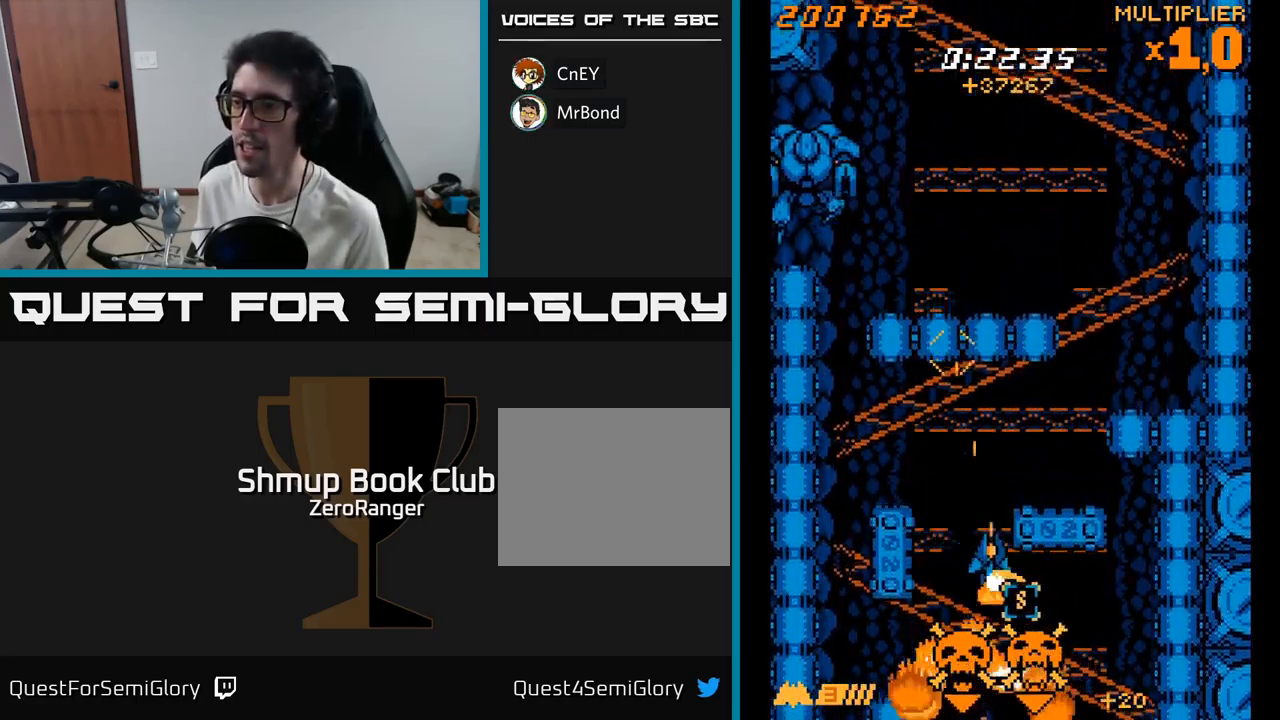
{"buttons": ["X", "DPAD_UP"], "right_stick": "center", "events": [[16, "DPAD_RIGHT", "up"], [200, "DPAD_LEFT", "down"], [216, "DPAD_DOWN", "up"], [283, "DPAD_UP", "down"], [350, "DPAD_LEFT", "up"]]}
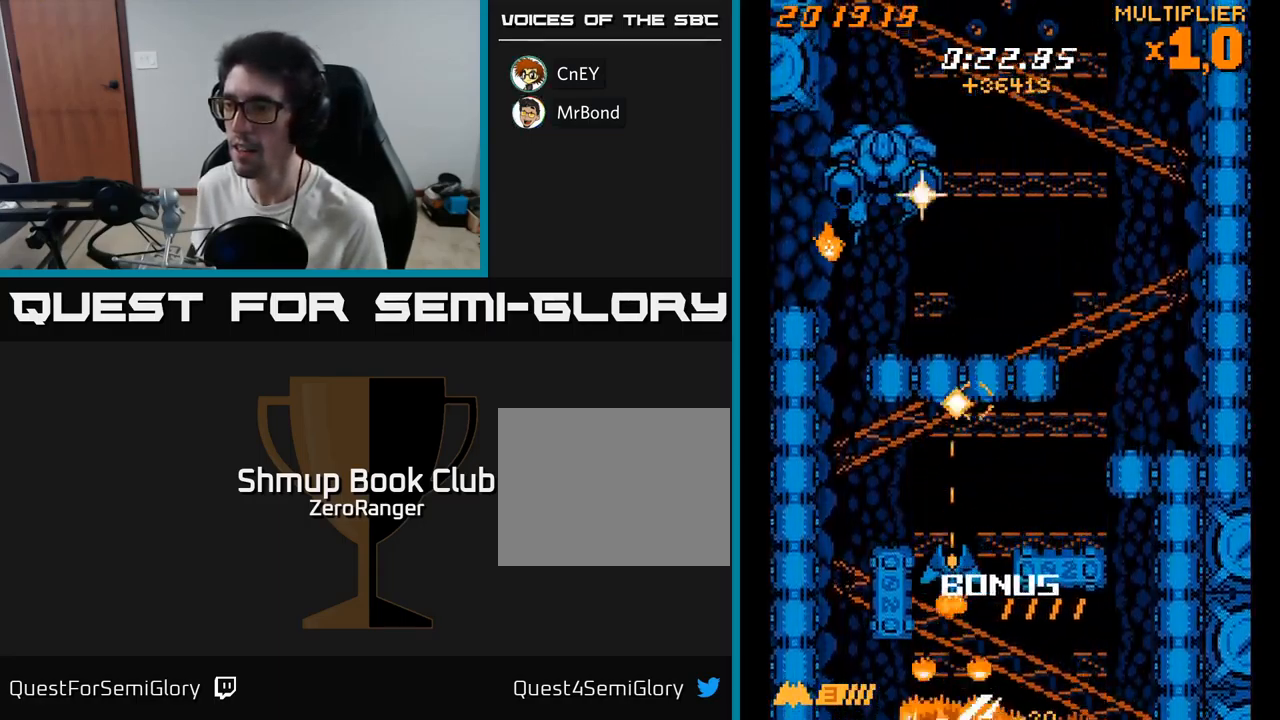
{"buttons": ["X", "DPAD_UP", "DPAD_RIGHT"], "right_stick": "center", "events": [[100, "DPAD_UP", "up"], [133, "DPAD_RIGHT", "down"], [250, "DPAD_UP", "down"]]}
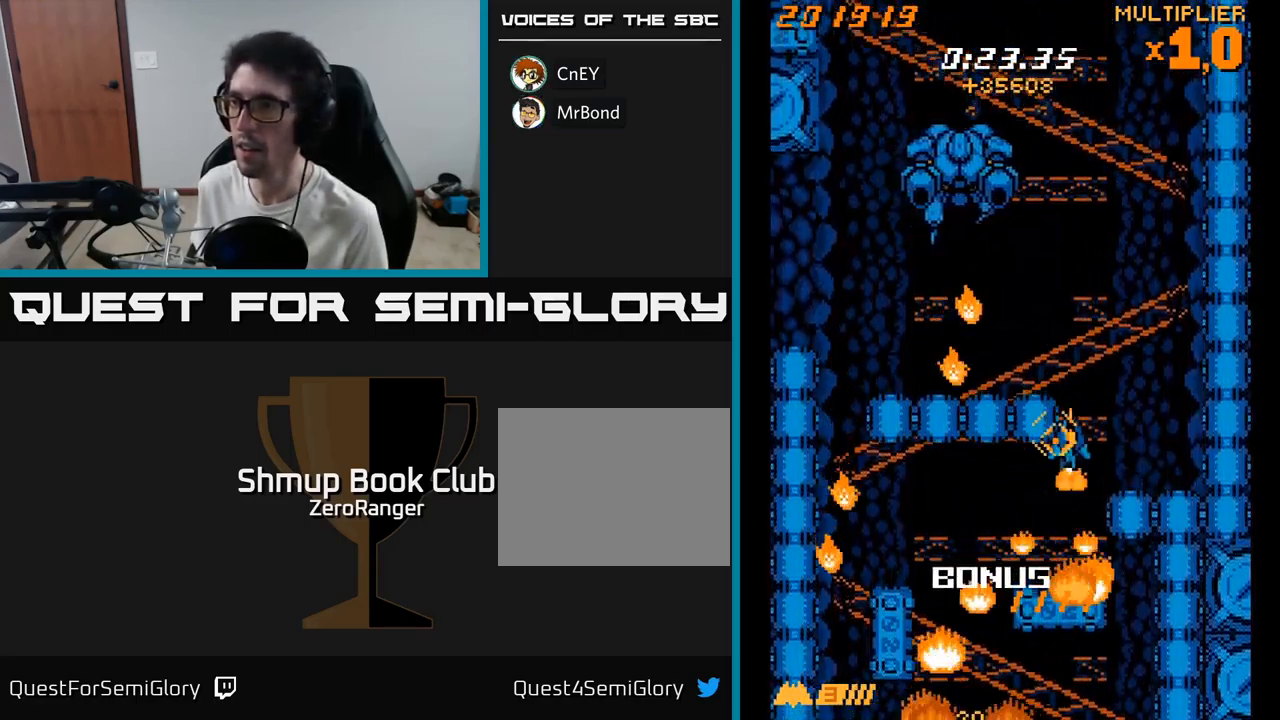
{"buttons": ["A"], "right_stick": "center", "events": [[16, "A", "down"], [33, "X", "up"], [83, "DPAD_RIGHT", "up"], [133, "DPAD_LEFT", "down"], [300, "DPAD_UP", "up"], [316, "DPAD_LEFT", "up"], [350, "DPAD_RIGHT", "down"], [450, "DPAD_RIGHT", "up"]]}
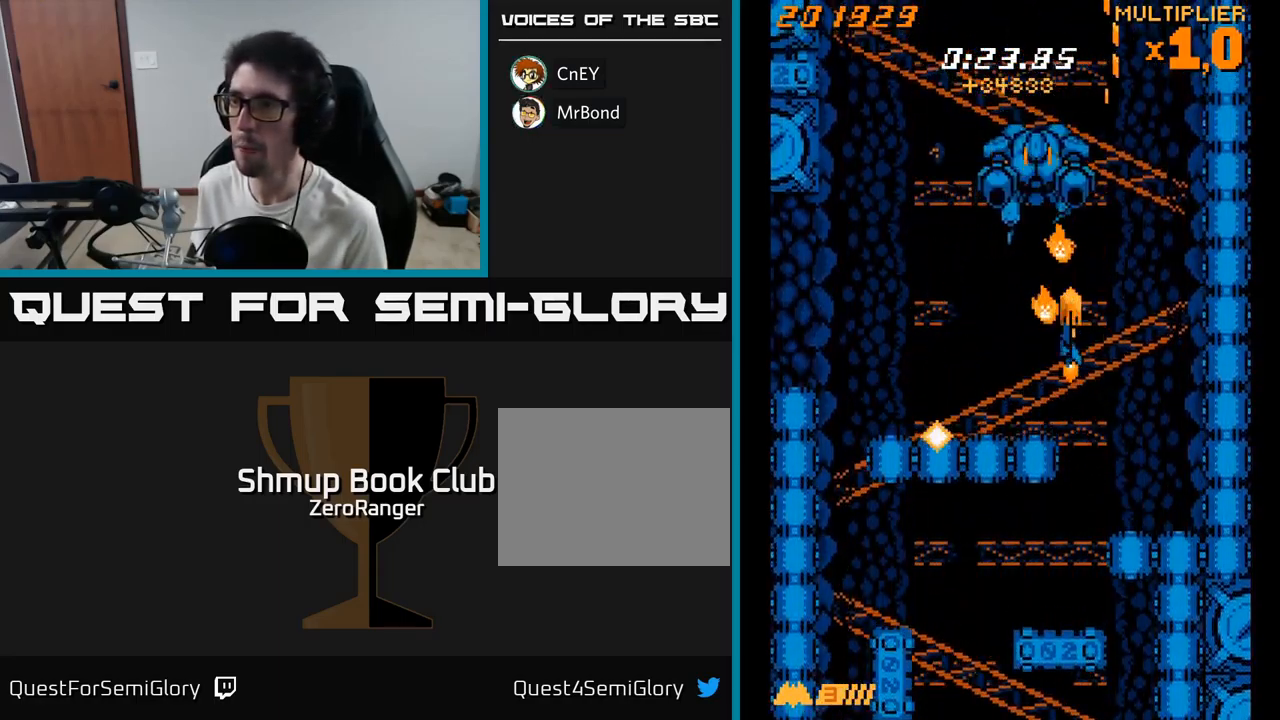
{"buttons": ["A", "DPAD_RIGHT"], "right_stick": "center", "events": [[83, "DPAD_RIGHT", "down"], [116, "DPAD_DOWN", "down"], [216, "DPAD_DOWN", "up"], [216, "DPAD_RIGHT", "up"], [366, "DPAD_RIGHT", "down"]]}
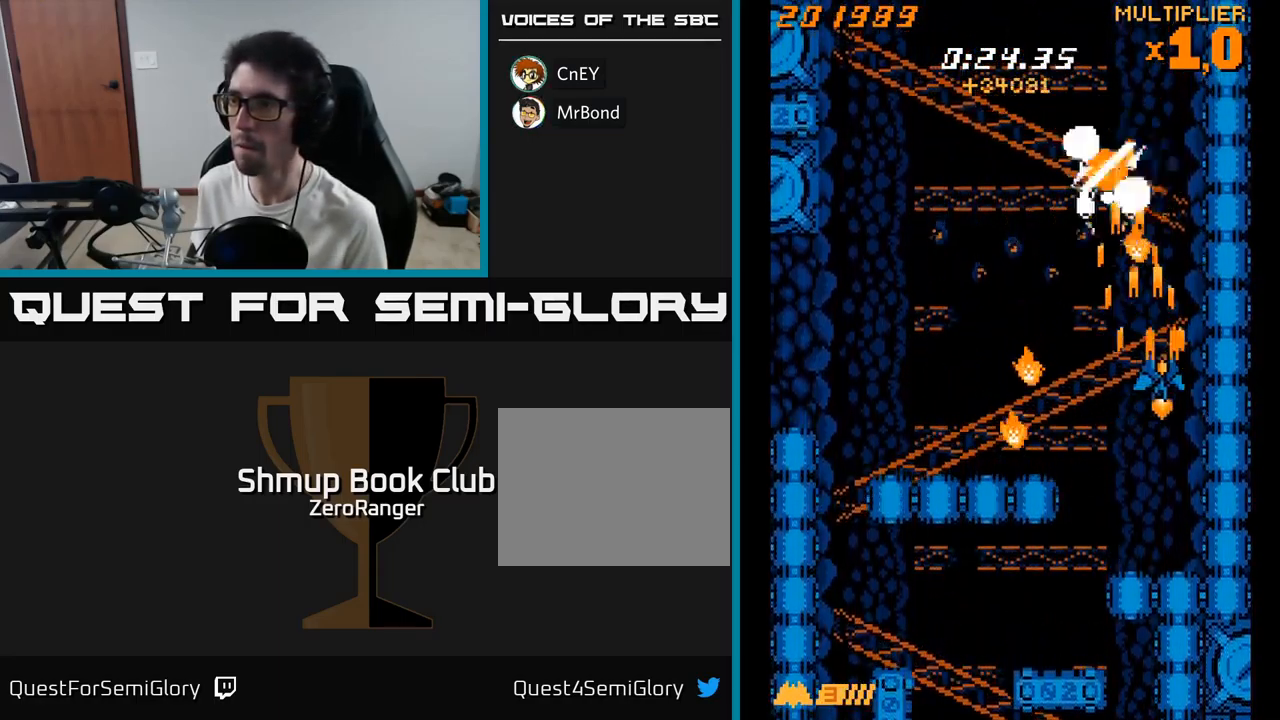
{"buttons": ["A", "DPAD_DOWN", "DPAD_LEFT"], "right_stick": "center", "events": [[16, "DPAD_RIGHT", "up"], [16, "DPAD_UP", "down"], [233, "DPAD_LEFT", "down"], [350, "DPAD_UP", "up"], [483, "DPAD_DOWN", "down"]]}
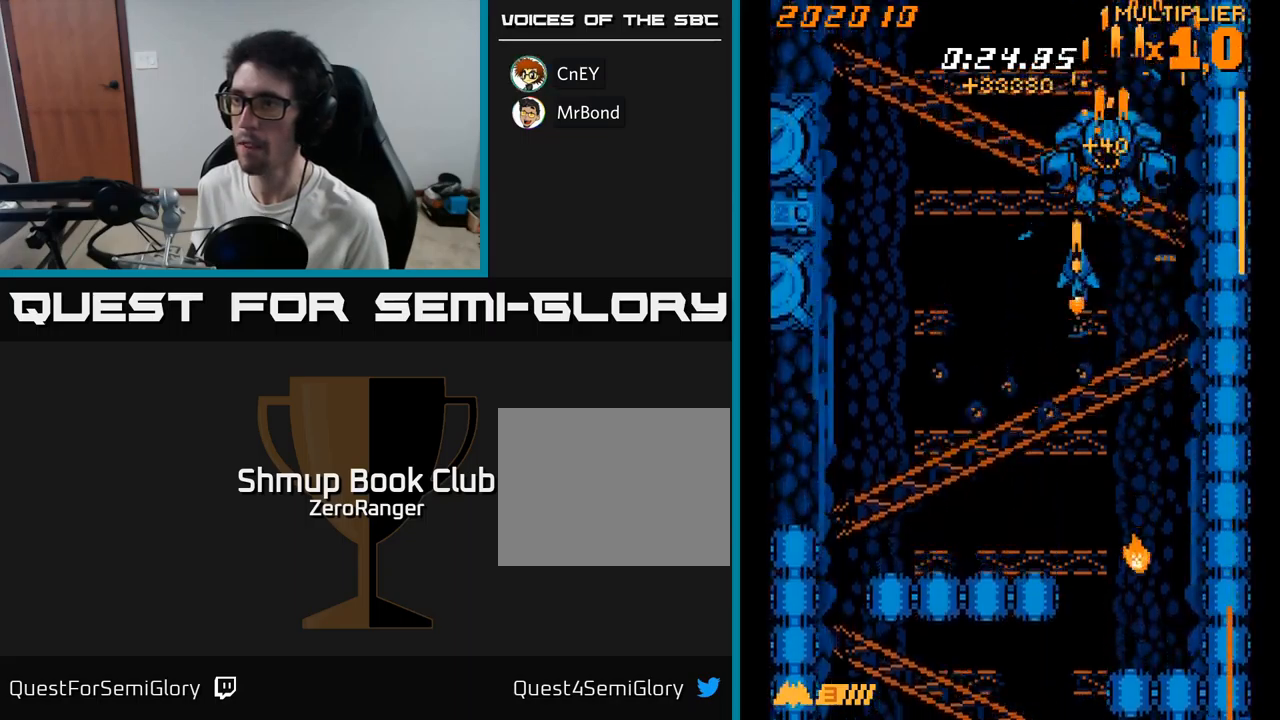
{"buttons": ["A", "DPAD_DOWN"], "right_stick": "center", "events": [[17, "A", "up"], [33, "A", "down"], [467, "DPAD_LEFT", "up"]]}